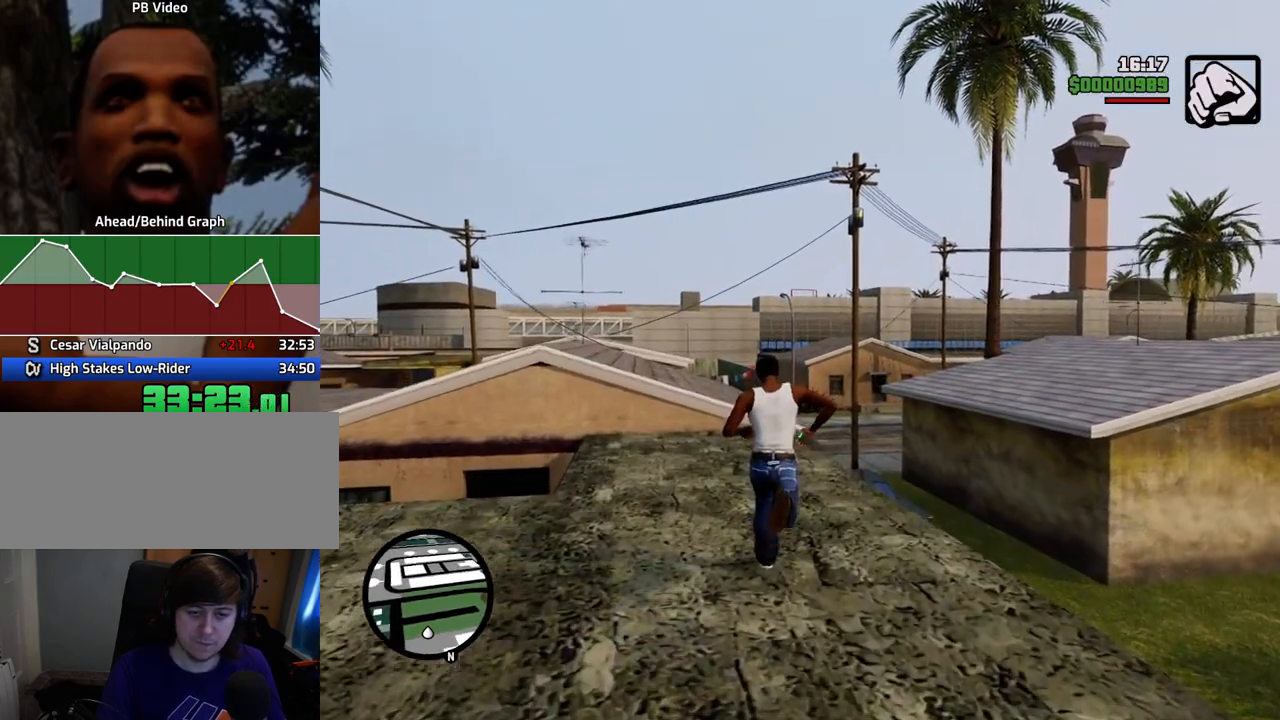
Gameplay with keyboard and mouse; each line is a JSON object with the keys and mouse buttons held at the frame after it. "events" lists presses ("down") and releases ("up") of "1", "2", "3", "4", "5", "6", "a", "alt", "c", "ctrl", "d", "down", "e", "escape", "f", "f1", "f2", "f3", "g", "h", "left", "num2", "q", "r", "right", "s", "shift", "space", "t", "tab", "up", "v", "w", "x", "z", "mouse_left", "mouse_middle", "mouse_right", "mouse_wheel_up" and "mouse_wheel_down" between this image and that frame as [ms after this image, input, new state], when the widget could be followed in between. "mouse_left", "mouse_middle", "mouse_right", "mouse_wheel_up", "mouse_wheel_down" = the "left", "middle", "right", "wheel_up", "wheel_down" buttons of the "mouse" list. No other keys are recorded. Mouse movement is not recorded.
{"keys": ["4", "w"], "mouse": [], "events": [[217, "4", "up"], [267, "4", "down"], [417, "4", "up"], [468, "4", "down"]]}
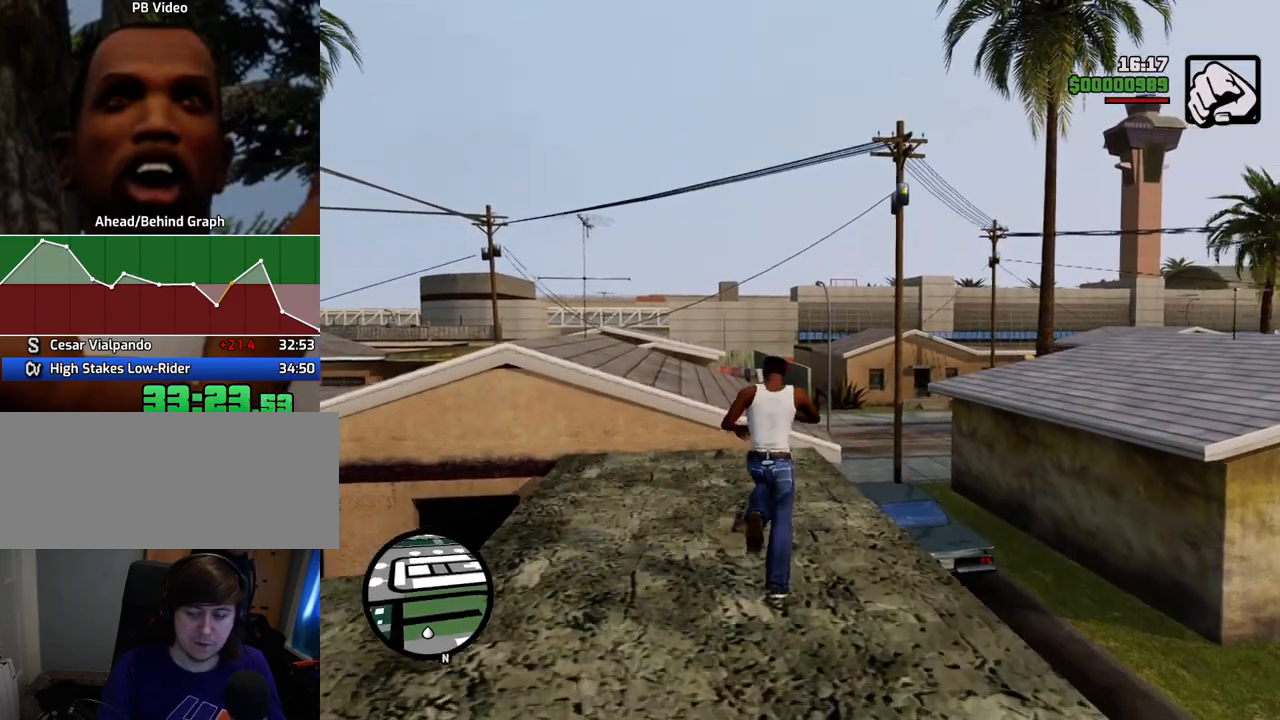
{"keys": ["w"], "mouse": [], "events": [[100, "4", "up"], [150, "4", "down"], [284, "4", "up"], [334, "4", "down"], [484, "4", "up"]]}
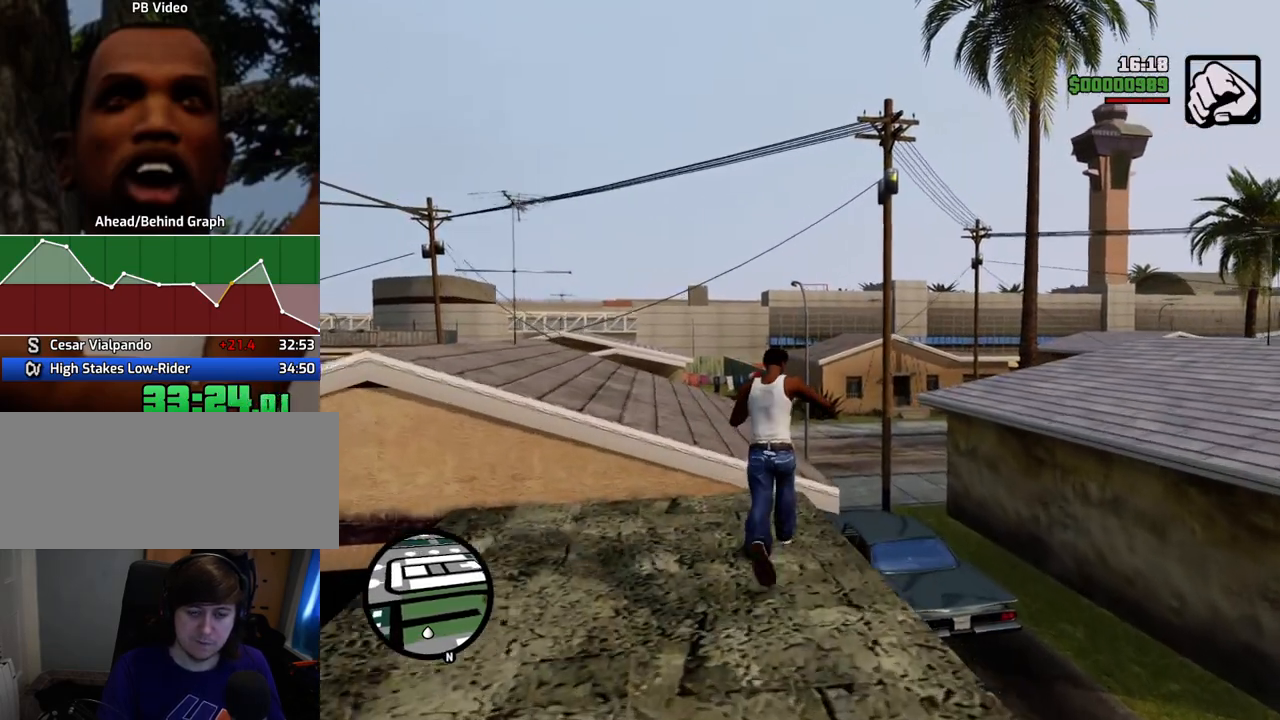
{"keys": ["4", "w"], "mouse": [], "events": [[67, "4", "down"], [167, "4", "up"], [251, "4", "down"], [401, "4", "up"], [451, "4", "down"]]}
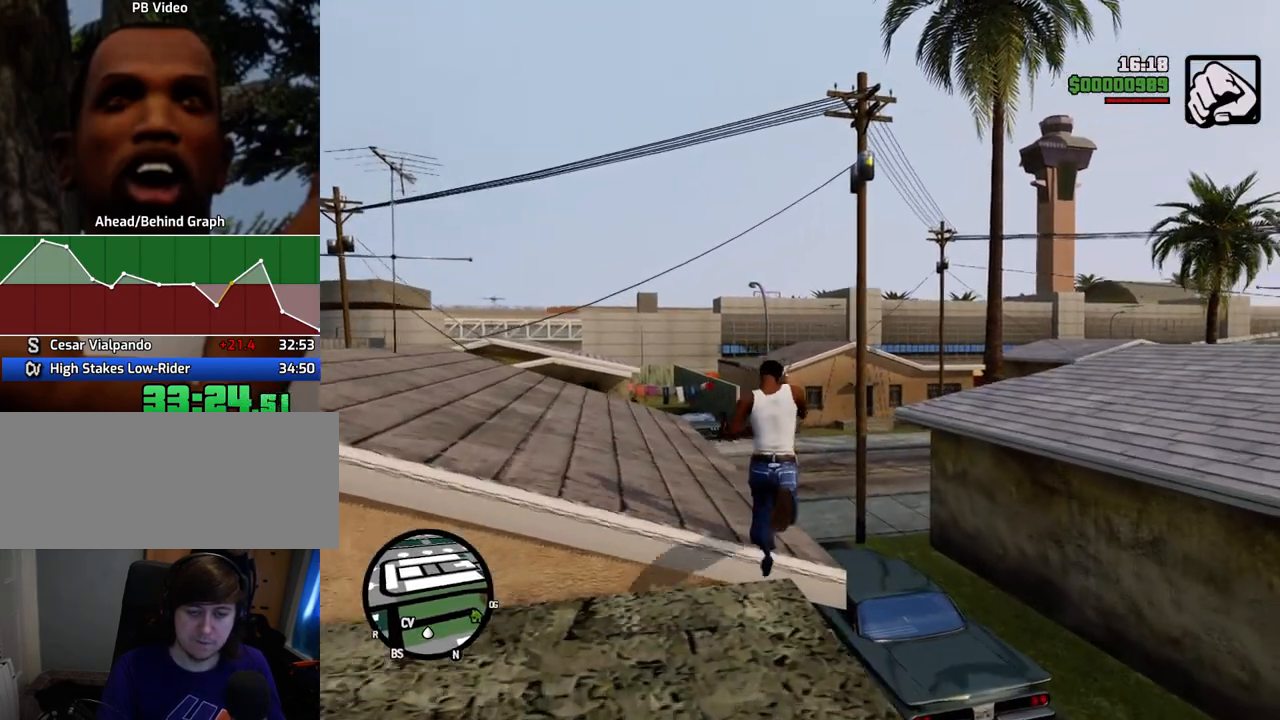
{"keys": [], "mouse": [], "events": [[84, "4", "up"], [134, "4", "down"], [268, "4", "up"], [318, "w", "up"]]}
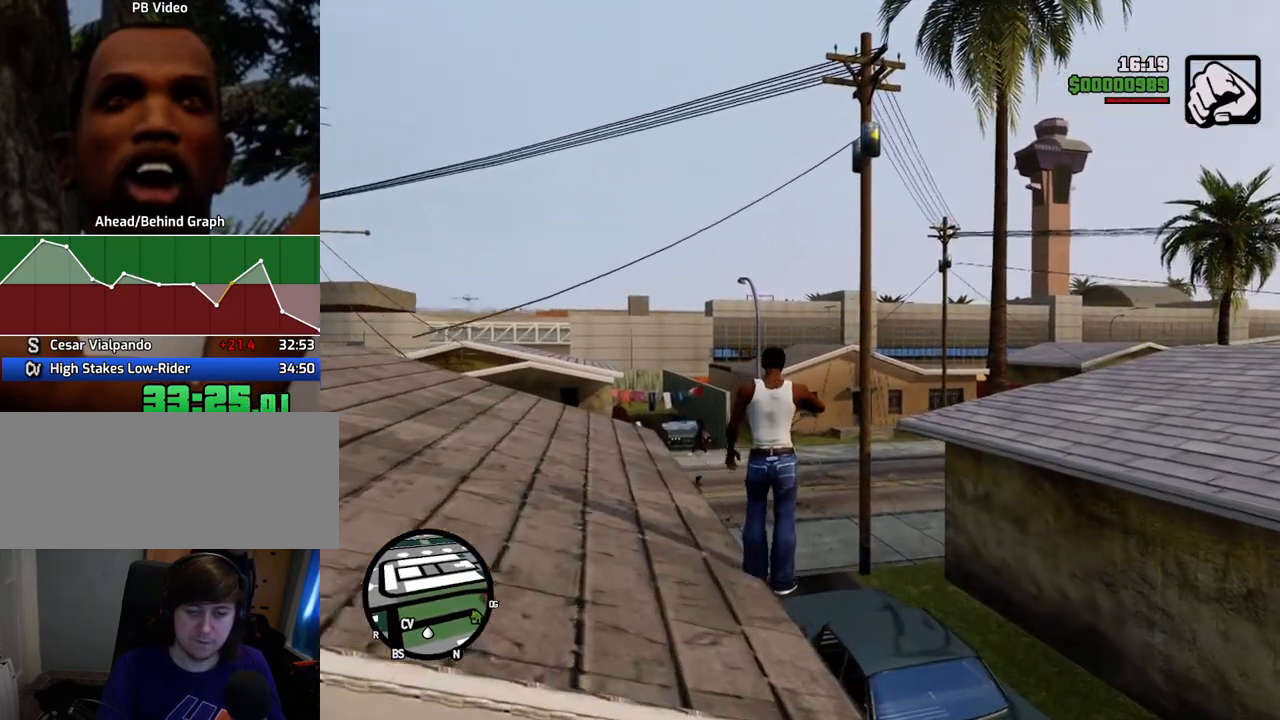
{"keys": [], "mouse": [], "events": []}
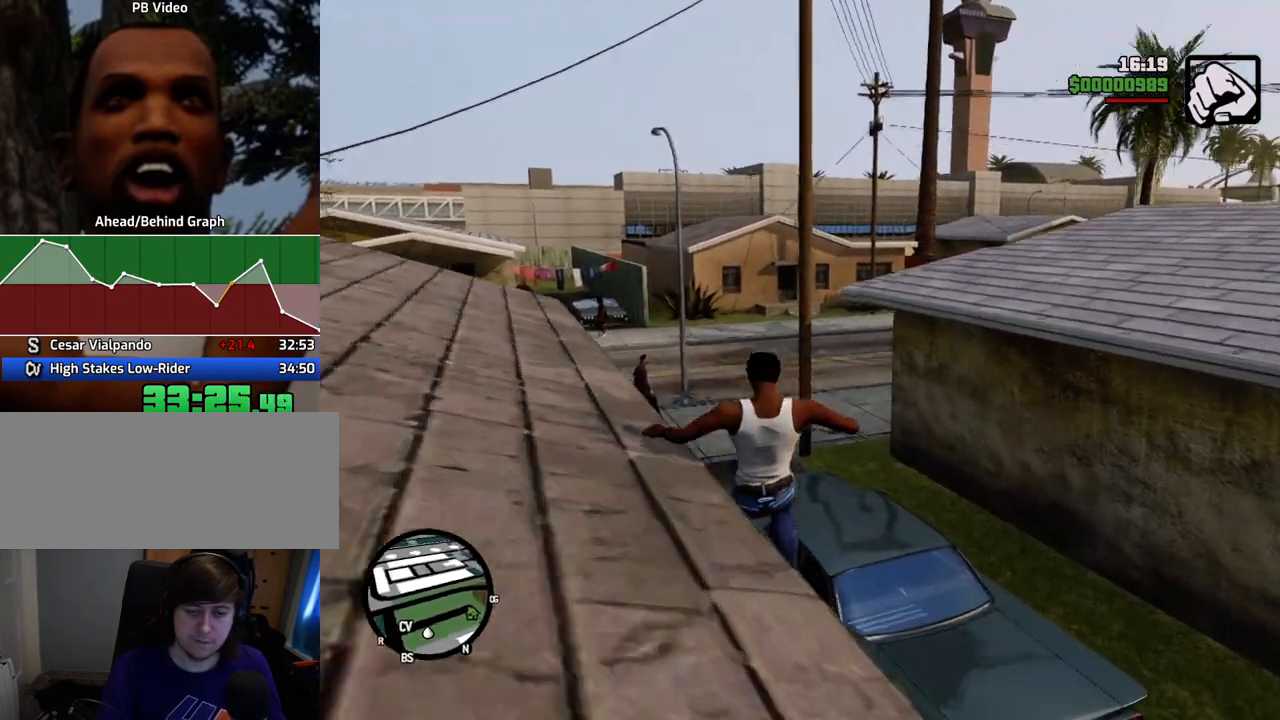
{"keys": ["w"], "mouse": [], "events": [[167, "w", "down"]]}
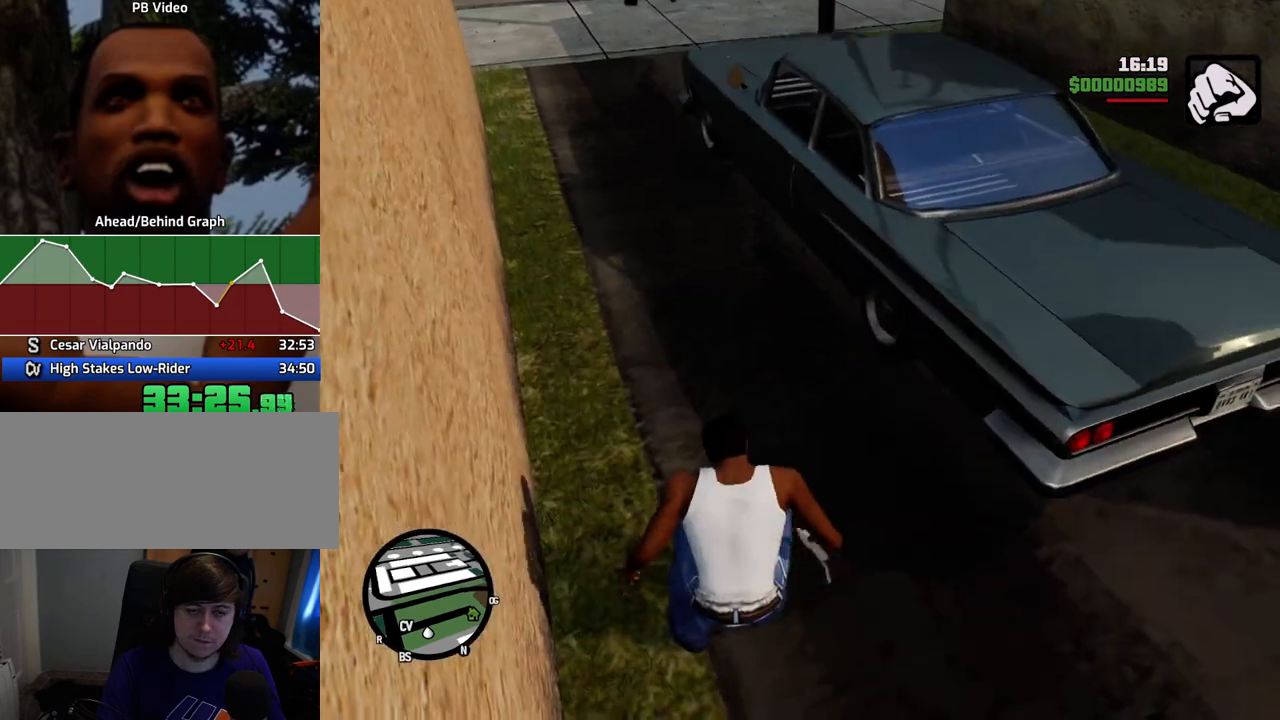
{"keys": ["space", "w"], "mouse": [], "events": [[217, "space", "down"]]}
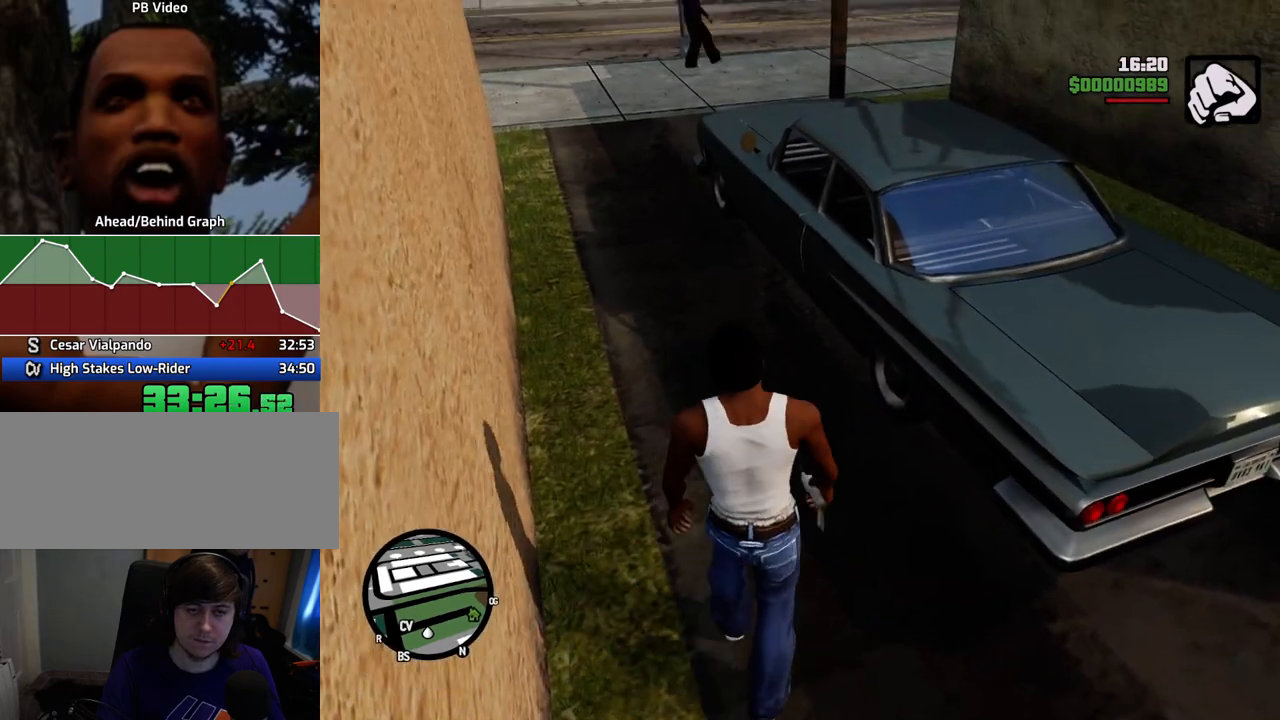
{"keys": ["f", "w"], "mouse": [], "events": [[434, "f", "down"], [468, "space", "up"]]}
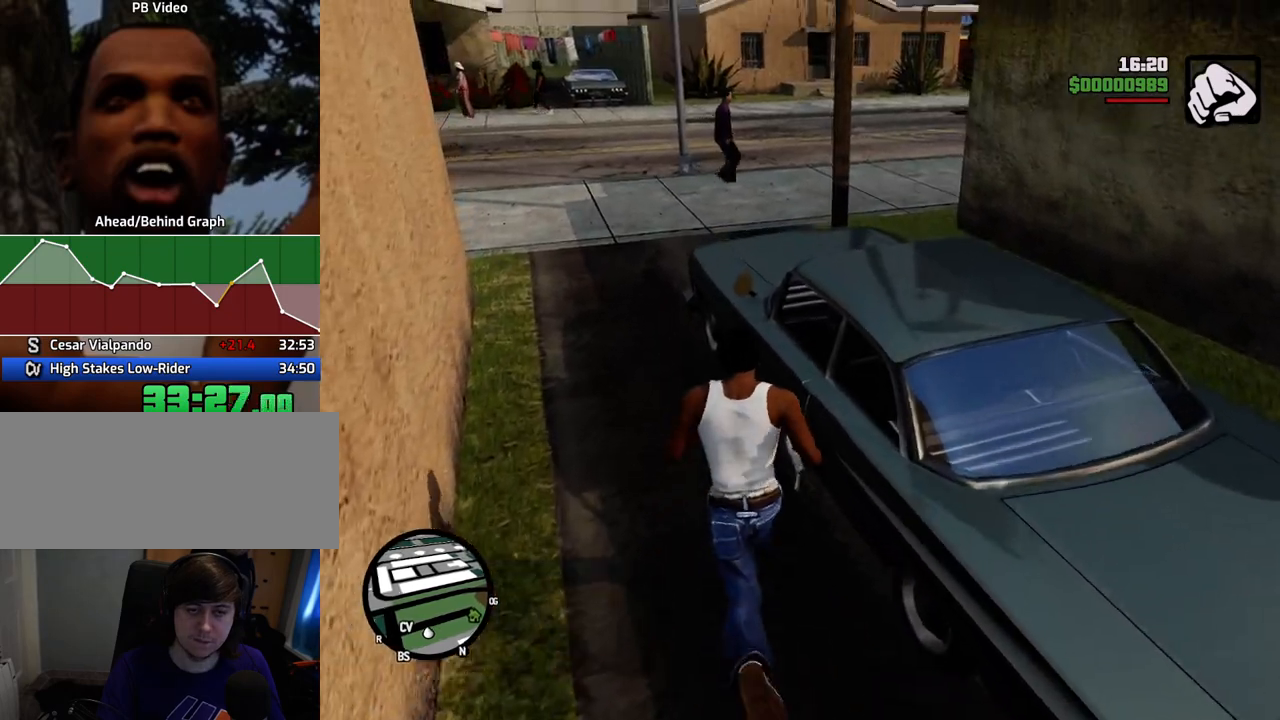
{"keys": [], "mouse": [], "events": [[34, "f", "up"], [34, "w", "up"], [134, "f", "down"], [234, "f", "up"], [268, "f", "down"], [368, "f", "up"]]}
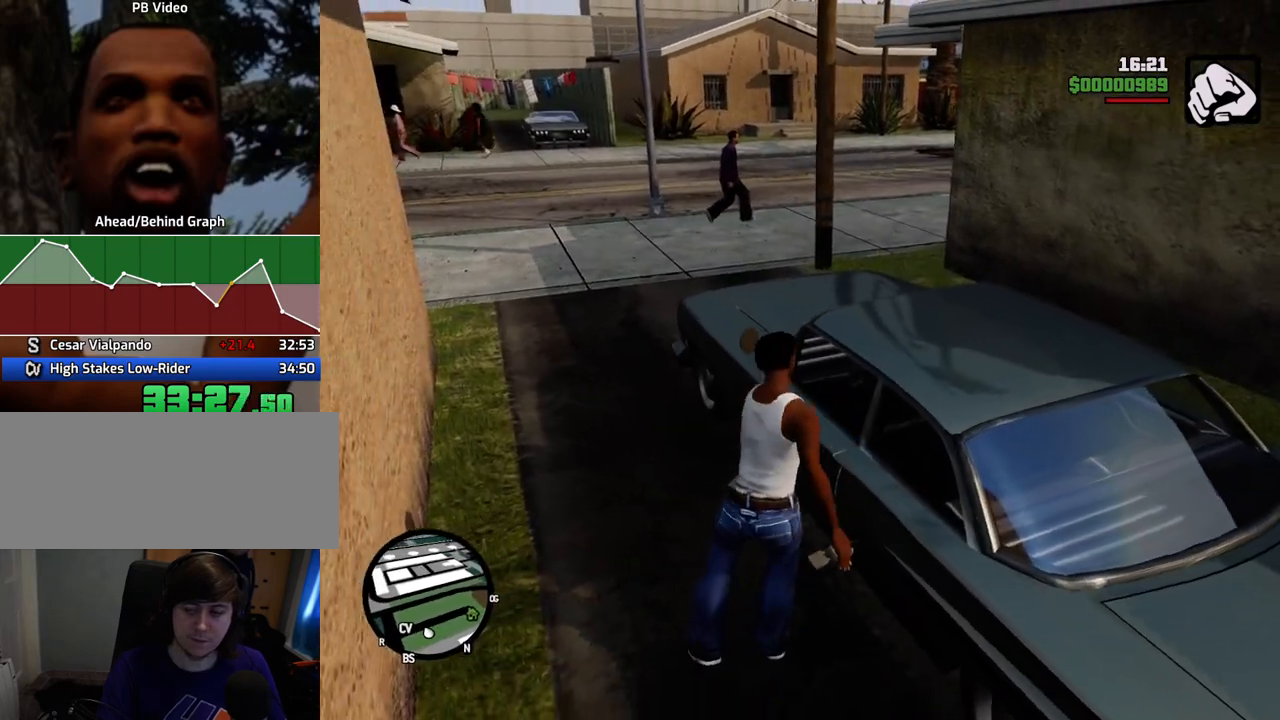
{"keys": [], "mouse": [], "events": []}
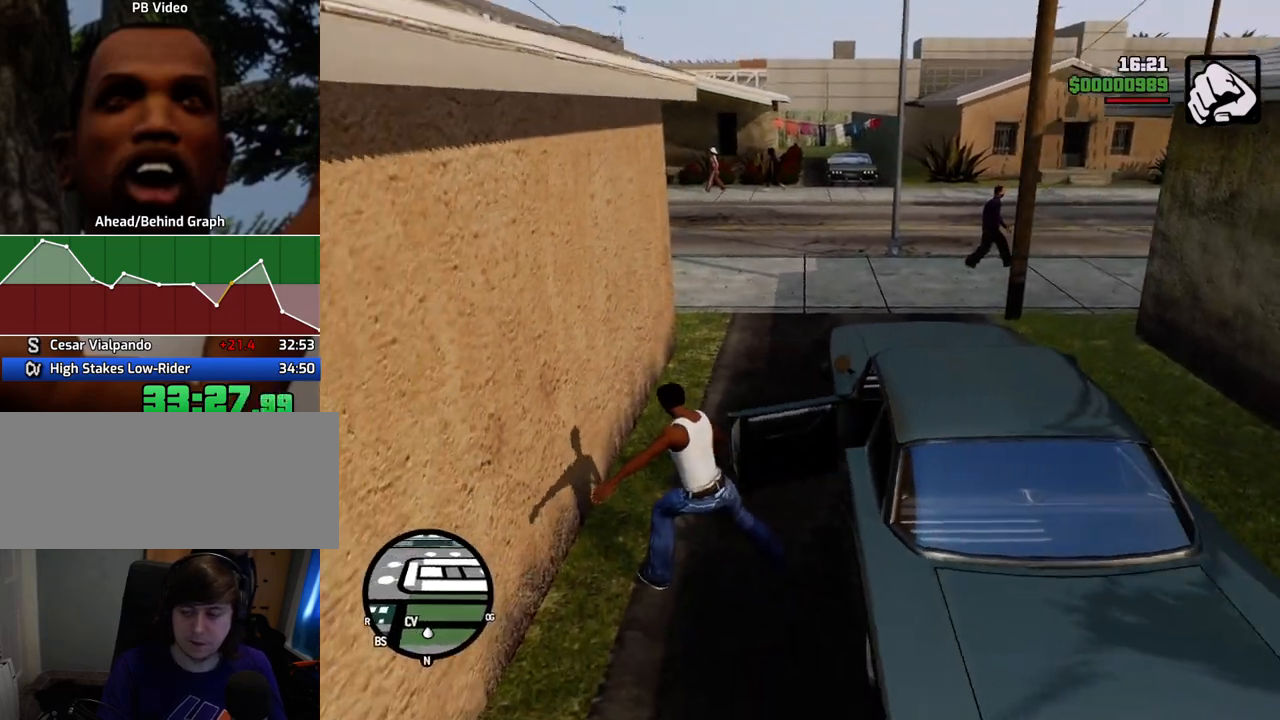
{"keys": [], "mouse": [], "events": []}
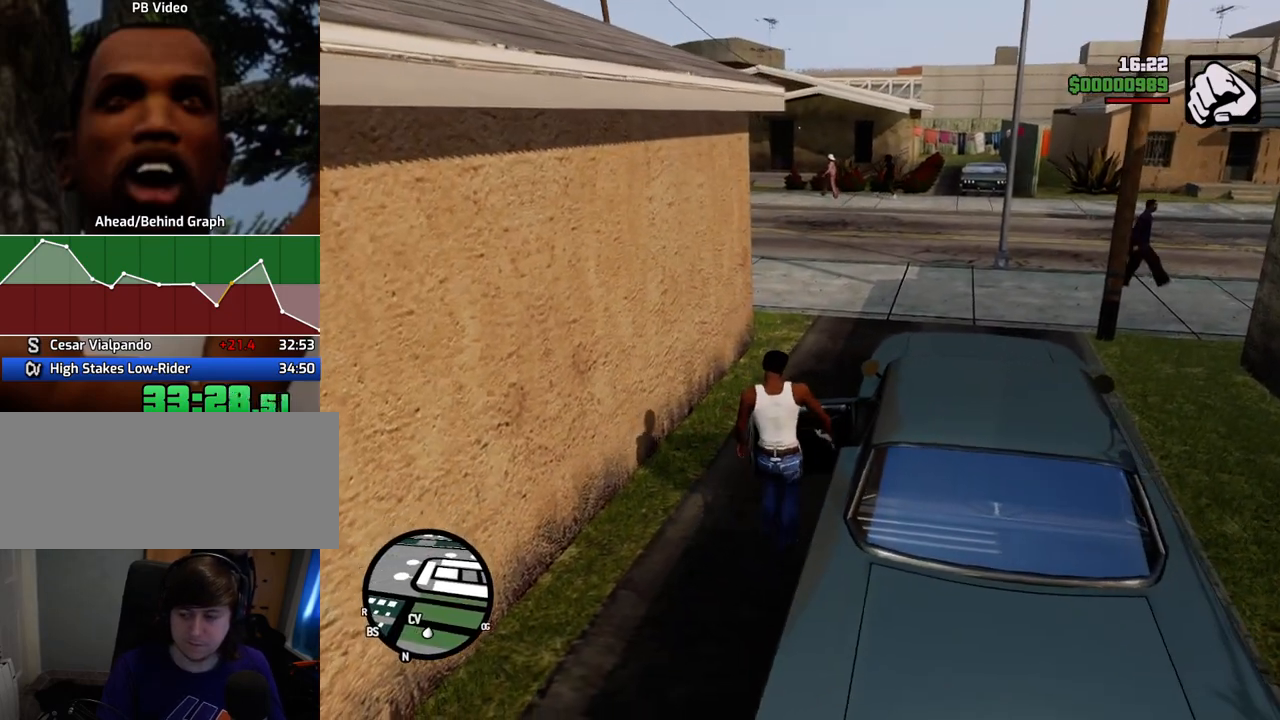
{"keys": ["shift", "w"], "mouse": [], "events": [[234, "shift", "down"], [234, "w", "down"]]}
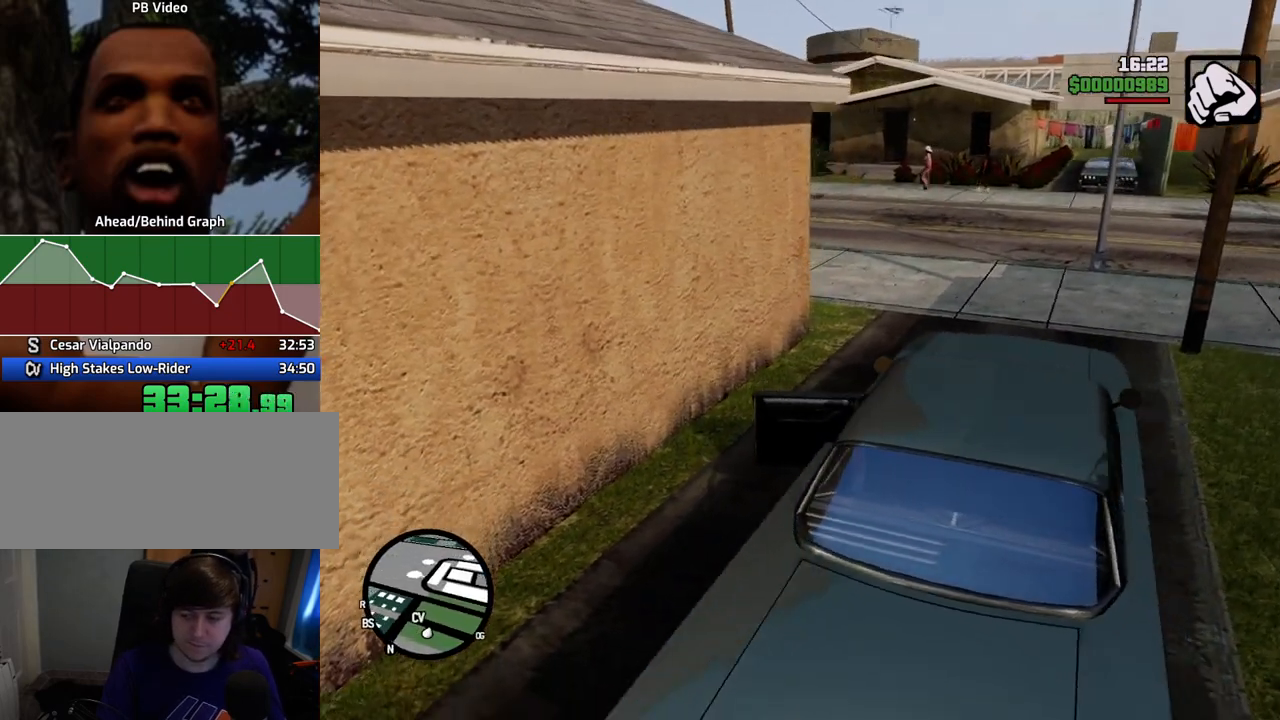
{"keys": ["shift", "w"], "mouse": [], "events": []}
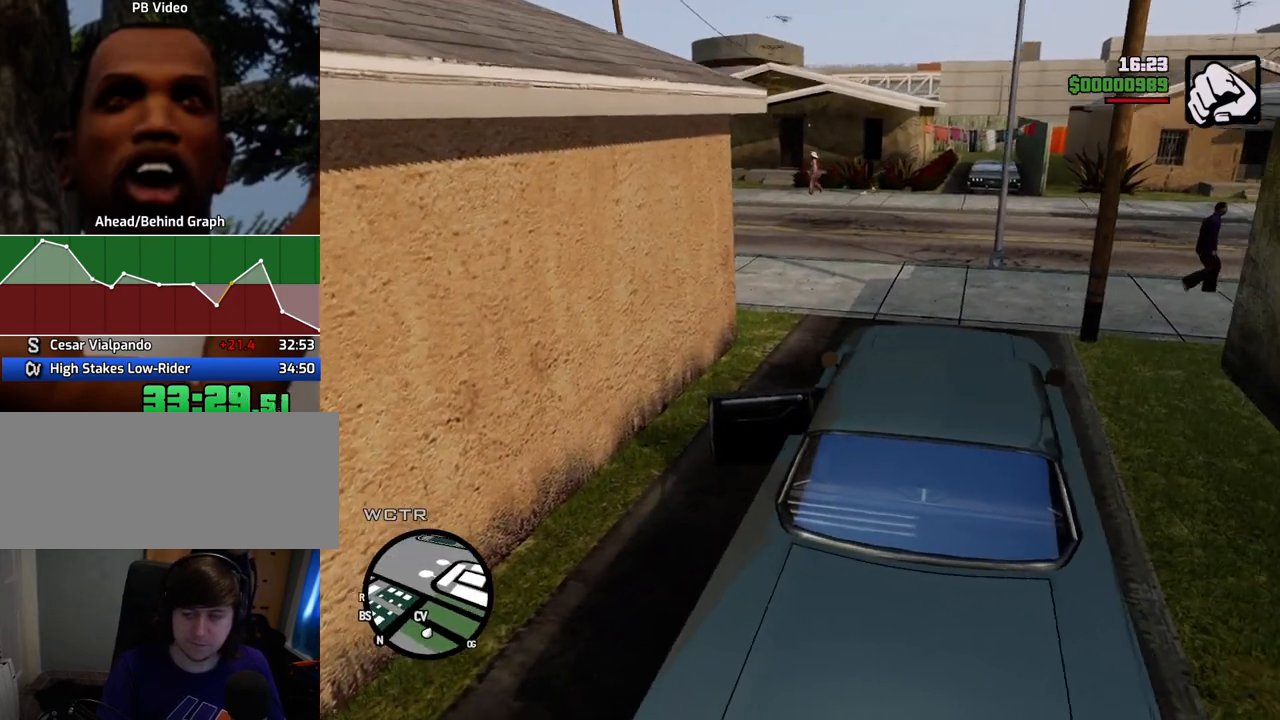
{"keys": ["a", "w"], "mouse": [], "events": [[251, "shift", "up"], [468, "a", "down"]]}
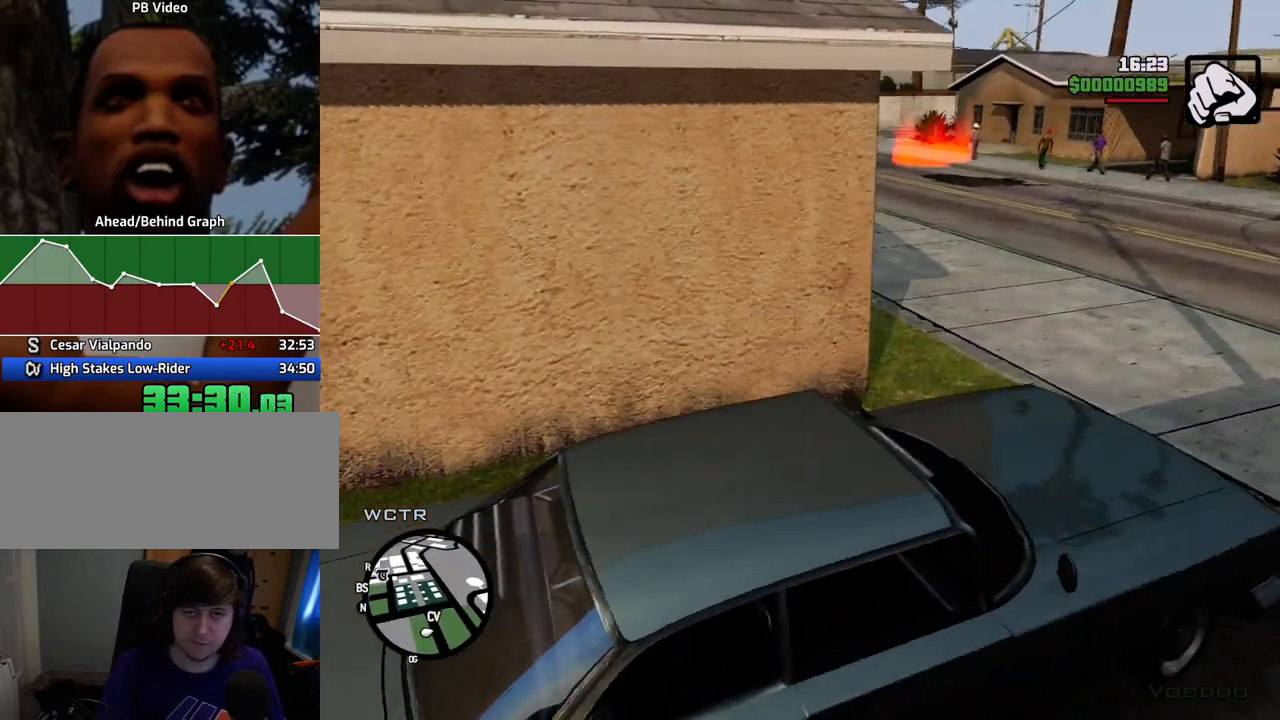
{"keys": ["a", "w"], "mouse": [], "events": []}
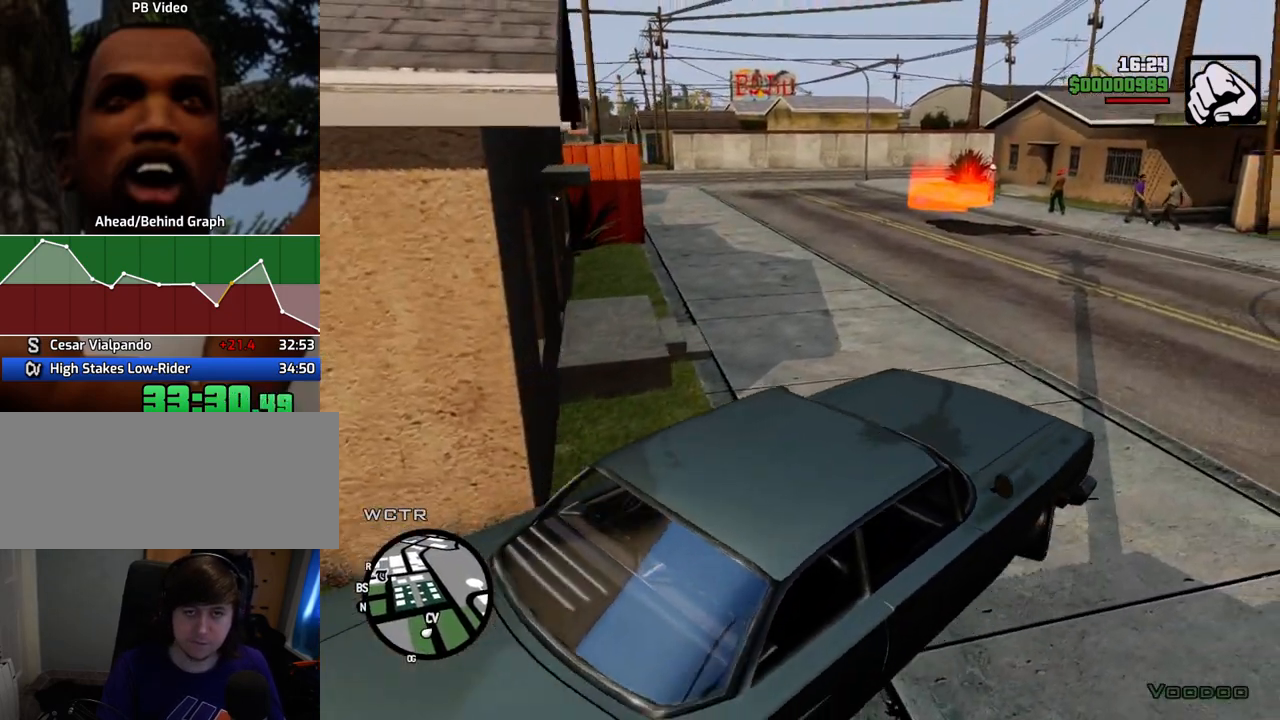
{"keys": ["w"], "mouse": [], "events": [[217, "a", "up"]]}
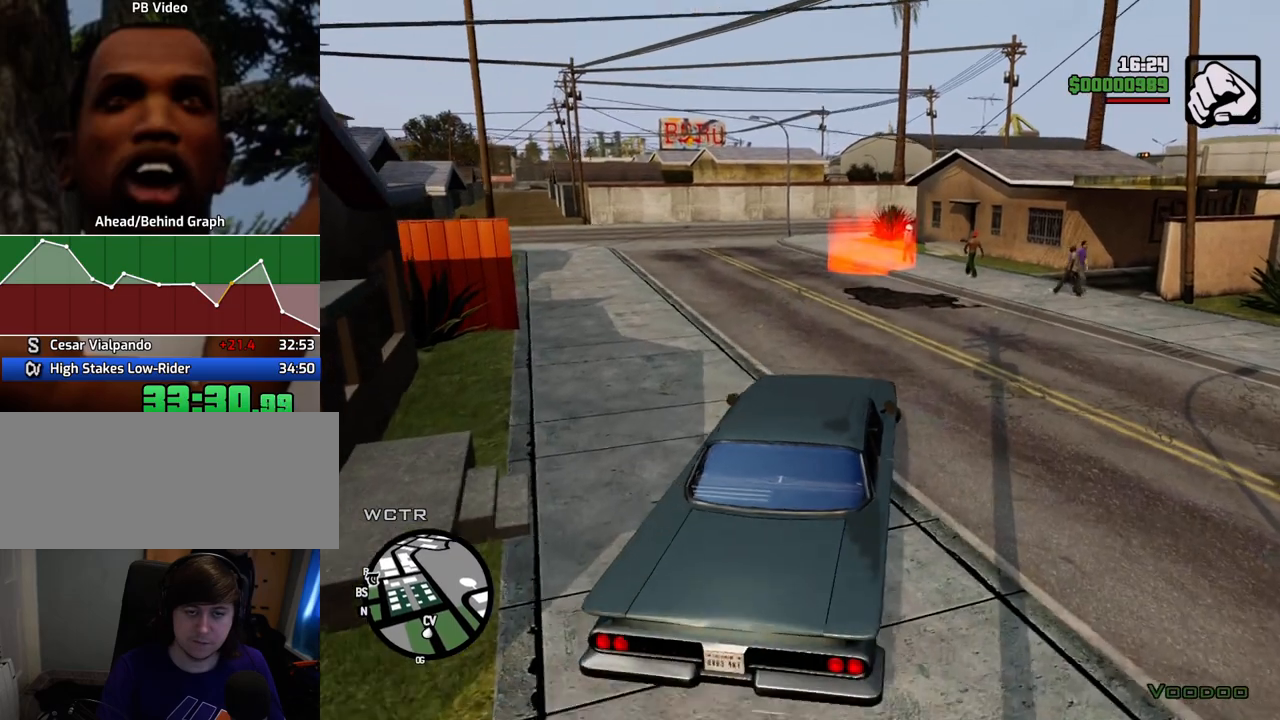
{"keys": ["w"], "mouse": [], "events": []}
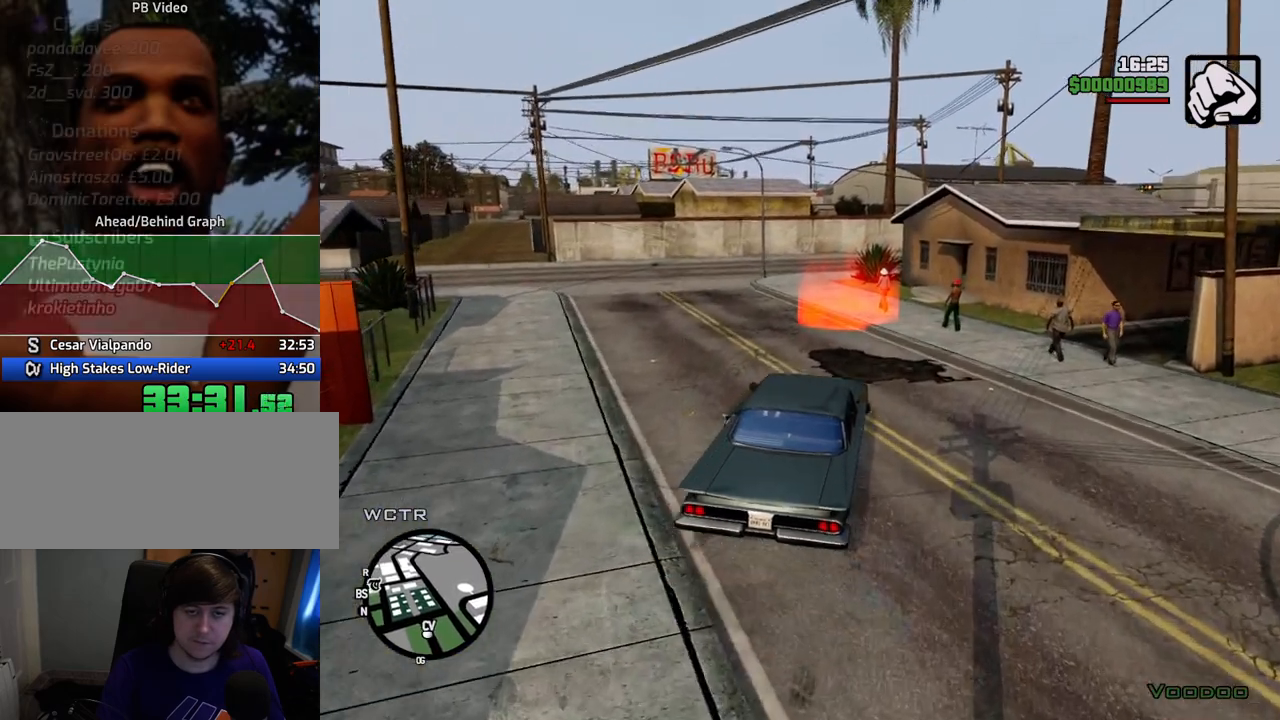
{"keys": ["a", "w"], "mouse": [], "events": [[251, "a", "down"]]}
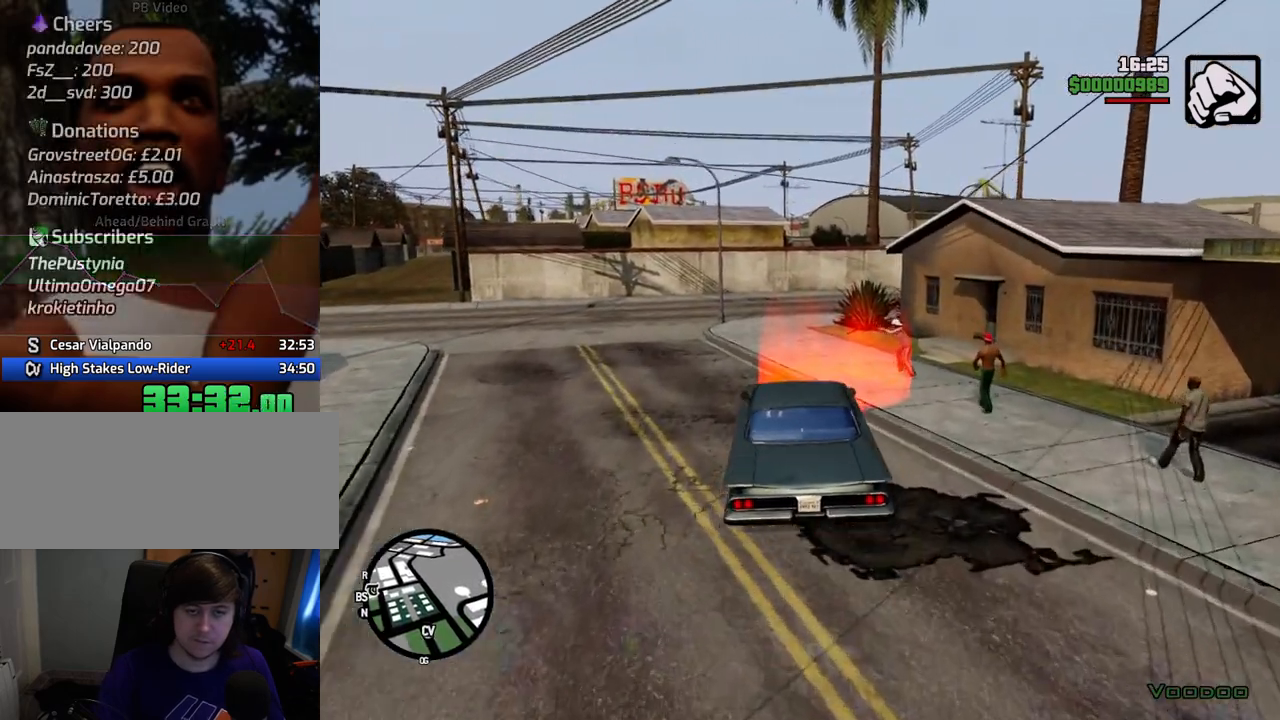
{"keys": ["d", "space"], "mouse": [], "events": [[184, "w", "up"], [234, "a", "up"], [234, "space", "down"], [368, "a", "down"], [368, "space", "up"], [368, "w", "down"], [468, "a", "up"], [468, "w", "up"], [501, "d", "down"], [501, "space", "down"]]}
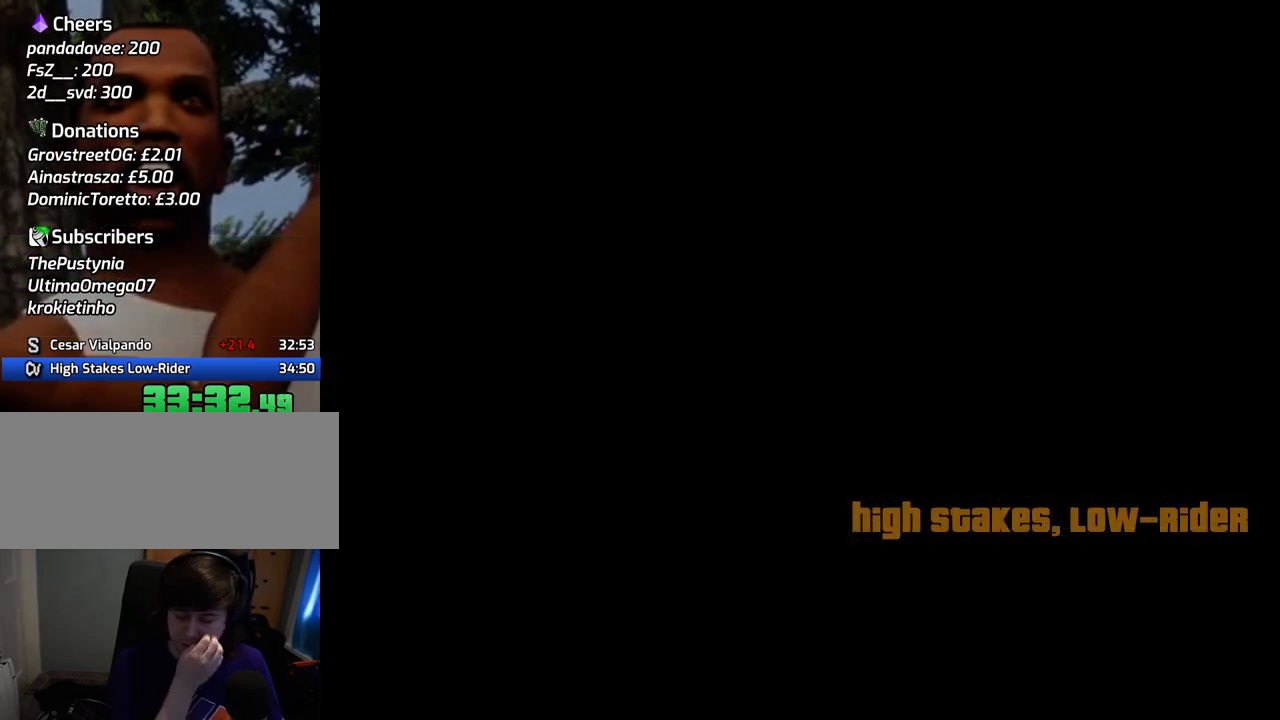
{"keys": ["space"], "mouse": [], "events": [[50, "d", "up"], [101, "a", "down"], [101, "space", "up"], [101, "w", "down"], [151, "a", "up"], [201, "d", "down"], [201, "w", "up"], [234, "space", "down"], [284, "d", "up"], [334, "a", "down"], [334, "space", "up"], [334, "w", "down"], [385, "a", "up"], [385, "w", "up"], [435, "d", "down"], [485, "d", "up"], [485, "space", "down"]]}
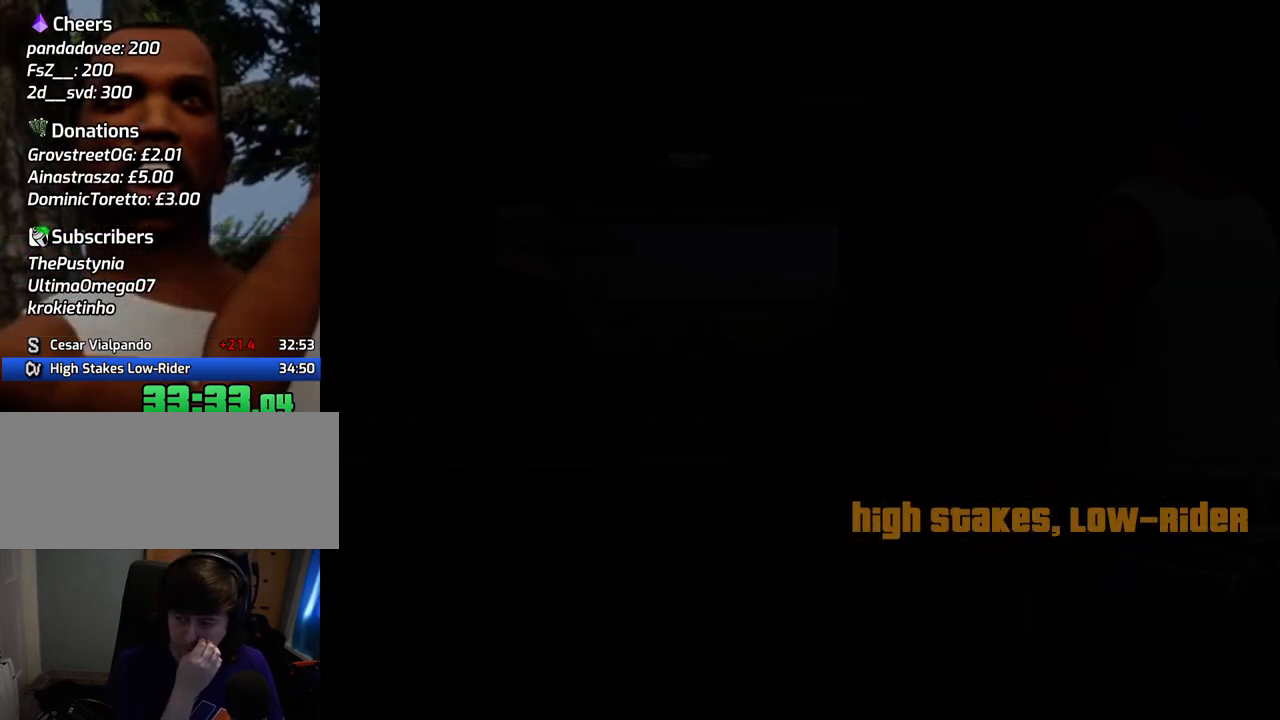
{"keys": ["a"], "mouse": [], "events": [[66, "a", "down"], [66, "space", "up"], [66, "w", "down"], [116, "a", "up"], [116, "w", "up"], [167, "d", "down"], [217, "d", "up"], [217, "space", "down"], [250, "a", "down"], [250, "w", "down"], [300, "space", "up"], [350, "a", "up"], [350, "w", "up"], [400, "d", "down"], [451, "d", "up"], [451, "space", "down"], [484, "a", "down"], [484, "space", "up"]]}
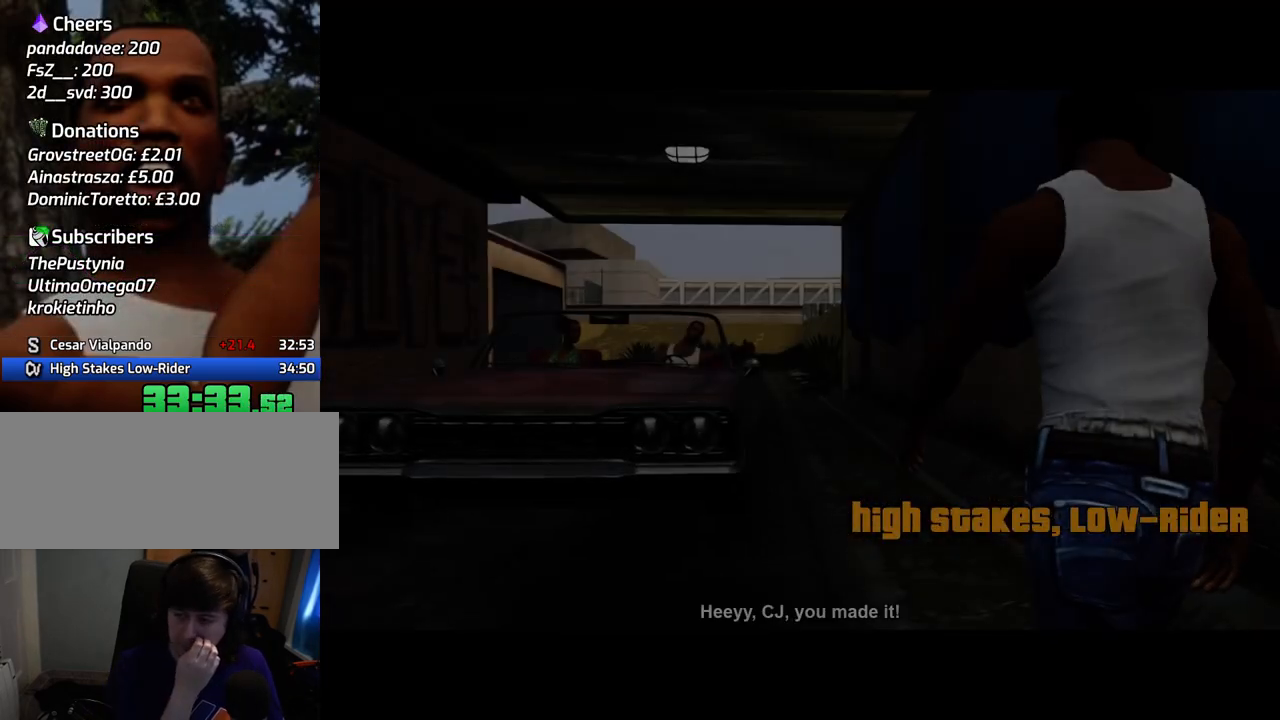
{"keys": ["a", "w"], "mouse": [], "events": [[83, "a", "up"], [83, "d", "down"], [133, "space", "down"], [183, "d", "up"], [234, "a", "down"], [234, "space", "up"], [234, "w", "down"], [267, "a", "up"], [267, "w", "up"], [317, "d", "down"], [367, "d", "up"], [367, "space", "down"], [417, "a", "down"], [467, "space", "up"], [467, "w", "down"]]}
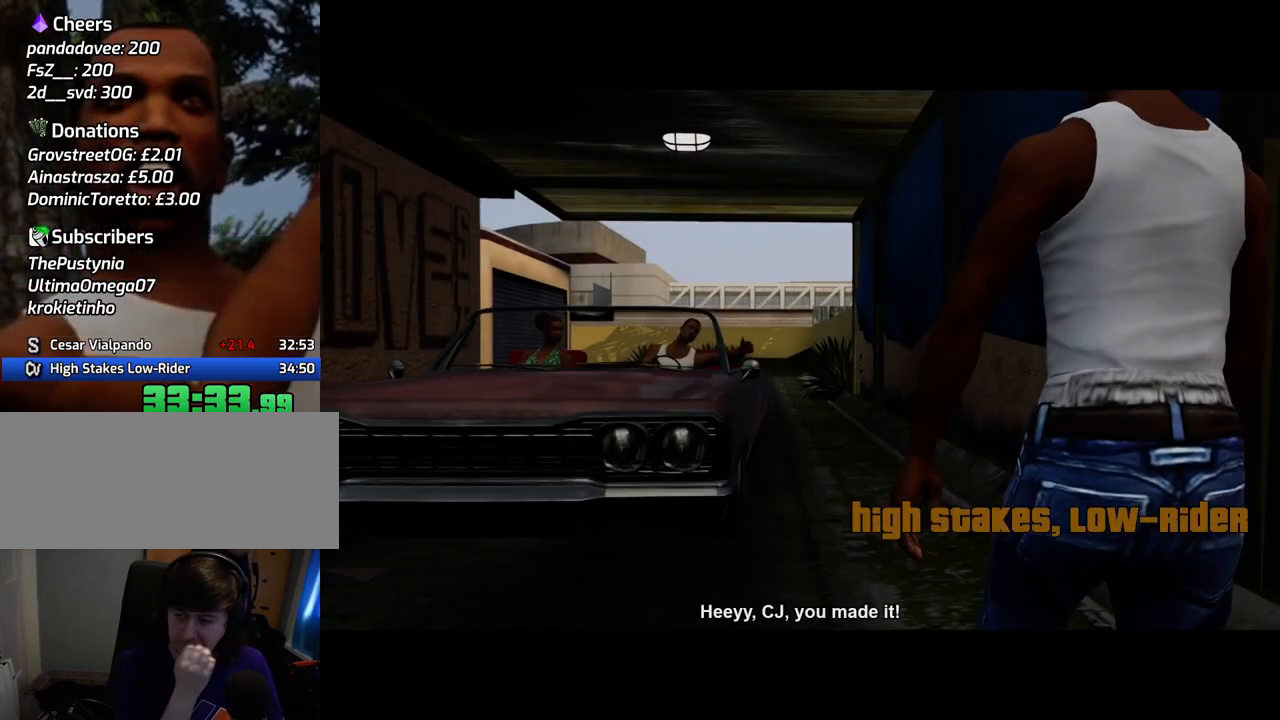
{"keys": [], "mouse": [], "events": [[17, "a", "up"], [17, "w", "up"], [67, "d", "down"], [67, "space", "down"], [117, "d", "up"], [167, "a", "down"], [167, "space", "up"], [167, "w", "down"], [251, "a", "up"], [251, "d", "down"], [251, "w", "up"], [301, "space", "down"], [351, "d", "up"], [401, "a", "down"], [401, "space", "up"], [401, "w", "down"], [451, "a", "up"], [501, "w", "up"]]}
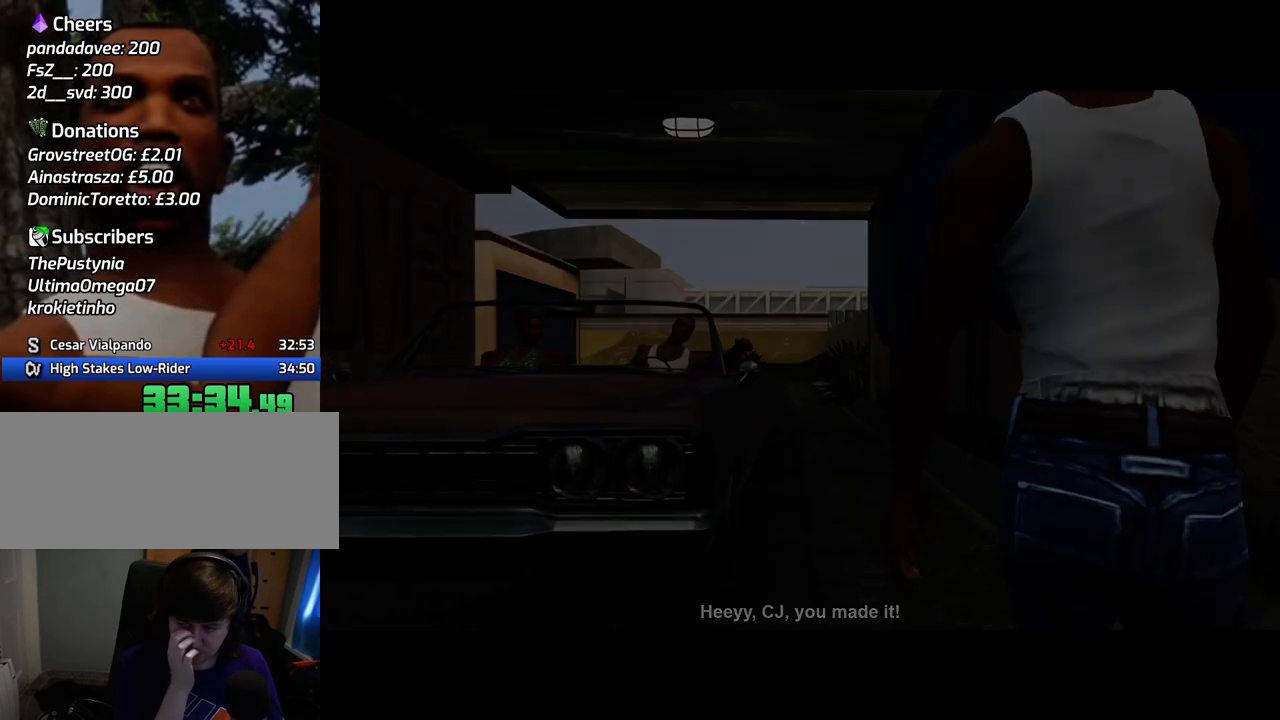
{"keys": ["space"], "mouse": [], "events": [[34, "d", "down"], [34, "space", "down"], [84, "d", "up"], [134, "a", "down"], [134, "space", "up"], [134, "w", "down"], [184, "a", "up"], [184, "w", "up"], [234, "d", "down"], [268, "space", "down"], [318, "d", "up"], [318, "w", "down"], [368, "a", "down"], [368, "space", "up"], [418, "a", "up"], [468, "d", "down"], [468, "space", "down"], [468, "w", "up"], [502, "d", "up"]]}
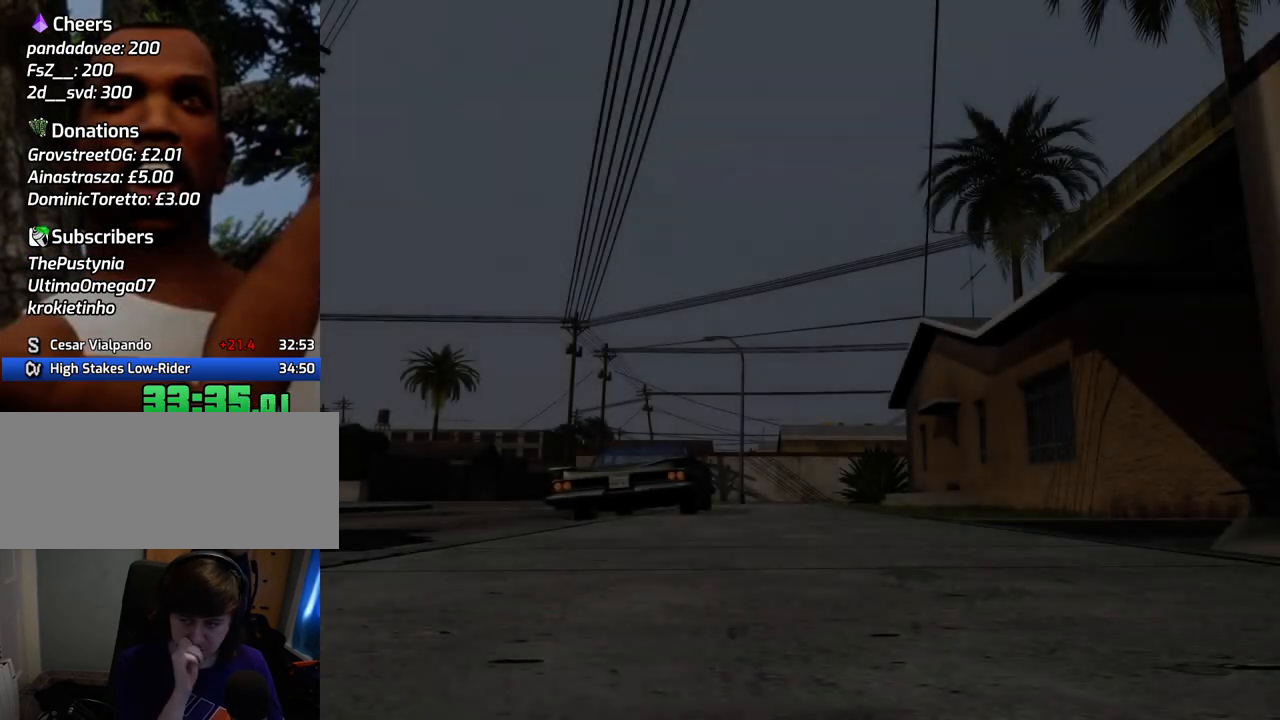
{"keys": [], "mouse": [], "events": [[100, "a", "down"], [100, "space", "up"], [100, "w", "down"], [150, "a", "up"], [150, "w", "up"], [200, "d", "down"], [250, "space", "down"], [284, "d", "up"], [284, "space", "up"]]}
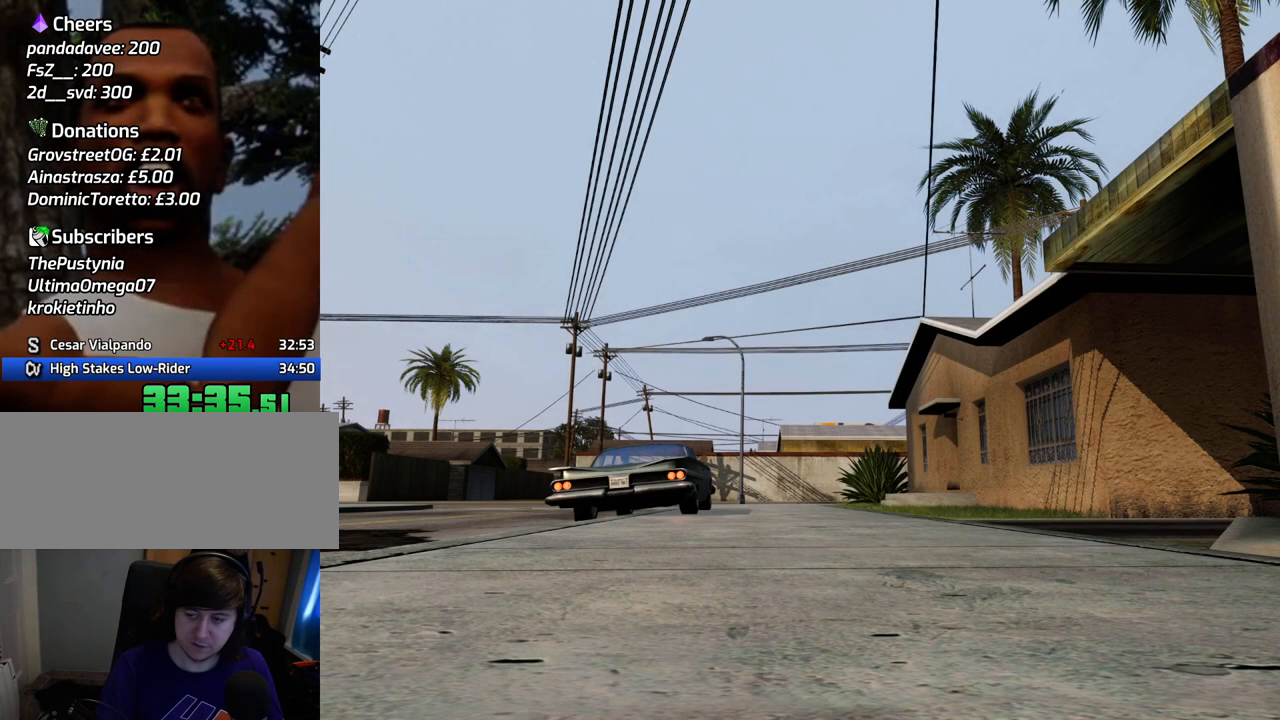
{"keys": [], "mouse": [], "events": []}
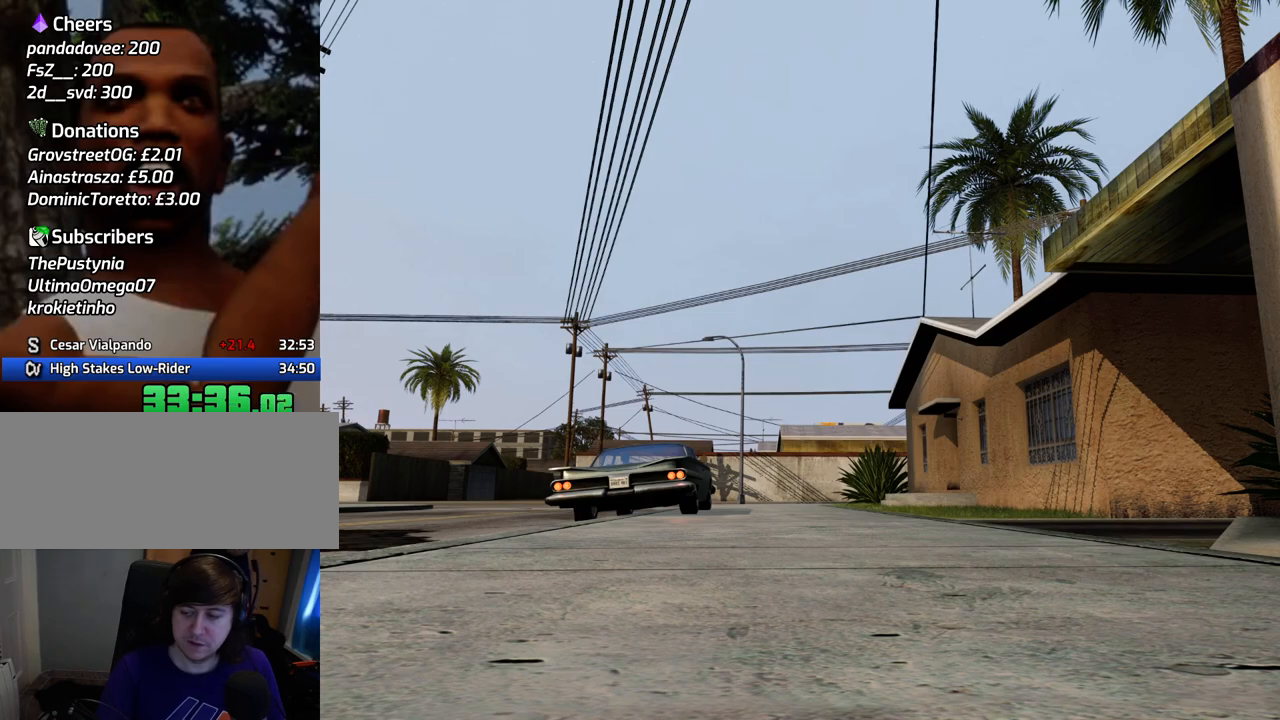
{"keys": ["a"], "mouse": [], "events": [[33, "mouse_left", "down"], [33, "mouse_right", "down"], [83, "mouse_right", "up"], [133, "mouse_left", "up"], [184, "mouse_left", "down"], [234, "mouse_right", "down"], [267, "mouse_left", "up"], [267, "mouse_right", "up"], [317, "d", "down"], [367, "mouse_left", "down"], [367, "mouse_right", "down"], [417, "d", "up"], [417, "space", "down"], [468, "a", "down"], [501, "mouse_left", "up"], [501, "mouse_right", "up"], [501, "space", "up"]]}
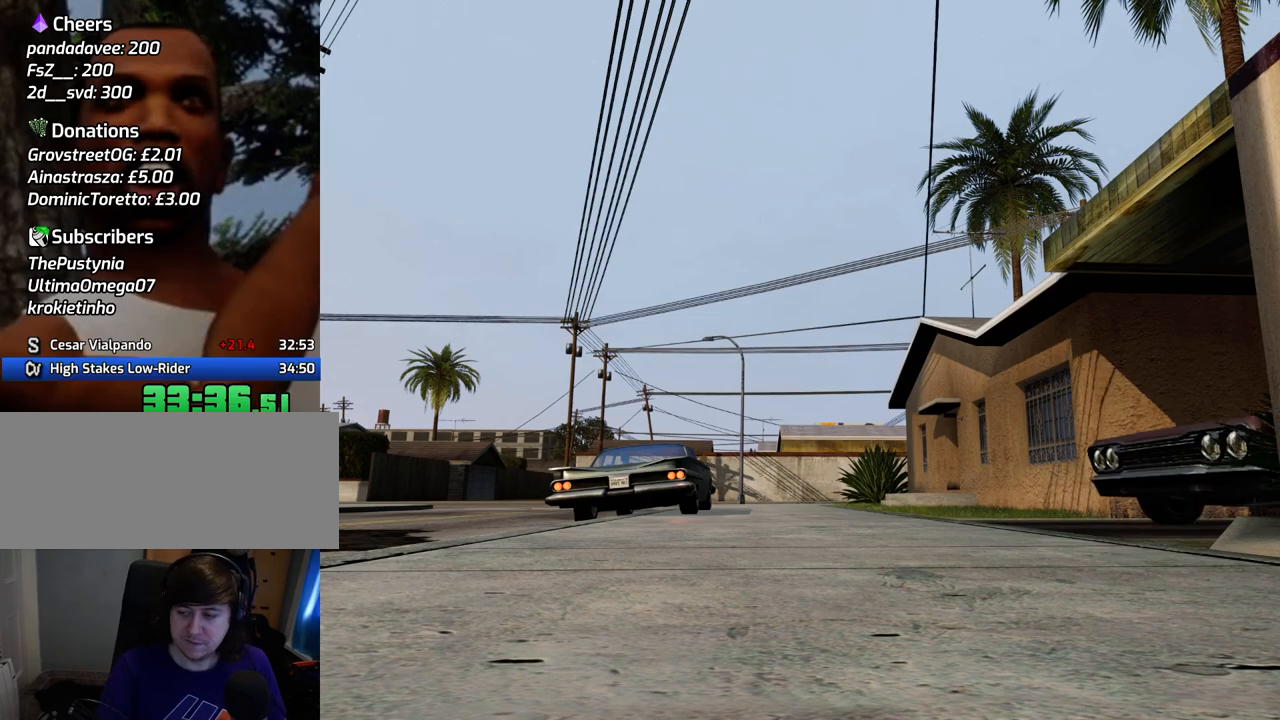
{"keys": [], "mouse": ["left", "right"], "events": [[50, "a", "up"], [50, "mouse_left", "down"], [50, "mouse_right", "down"], [100, "d", "down"], [150, "d", "up"], [150, "space", "down"], [200, "mouse_left", "up"], [200, "mouse_right", "up"], [251, "a", "down"], [251, "mouse_left", "down"], [251, "mouse_right", "down"], [251, "space", "up"], [251, "w", "down"], [284, "a", "up"], [284, "d", "down"], [284, "w", "up"], [384, "d", "up"], [384, "mouse_left", "up"], [384, "mouse_right", "up"], [384, "space", "down"], [418, "mouse_right", "down"], [468, "mouse_left", "down"], [468, "space", "up"]]}
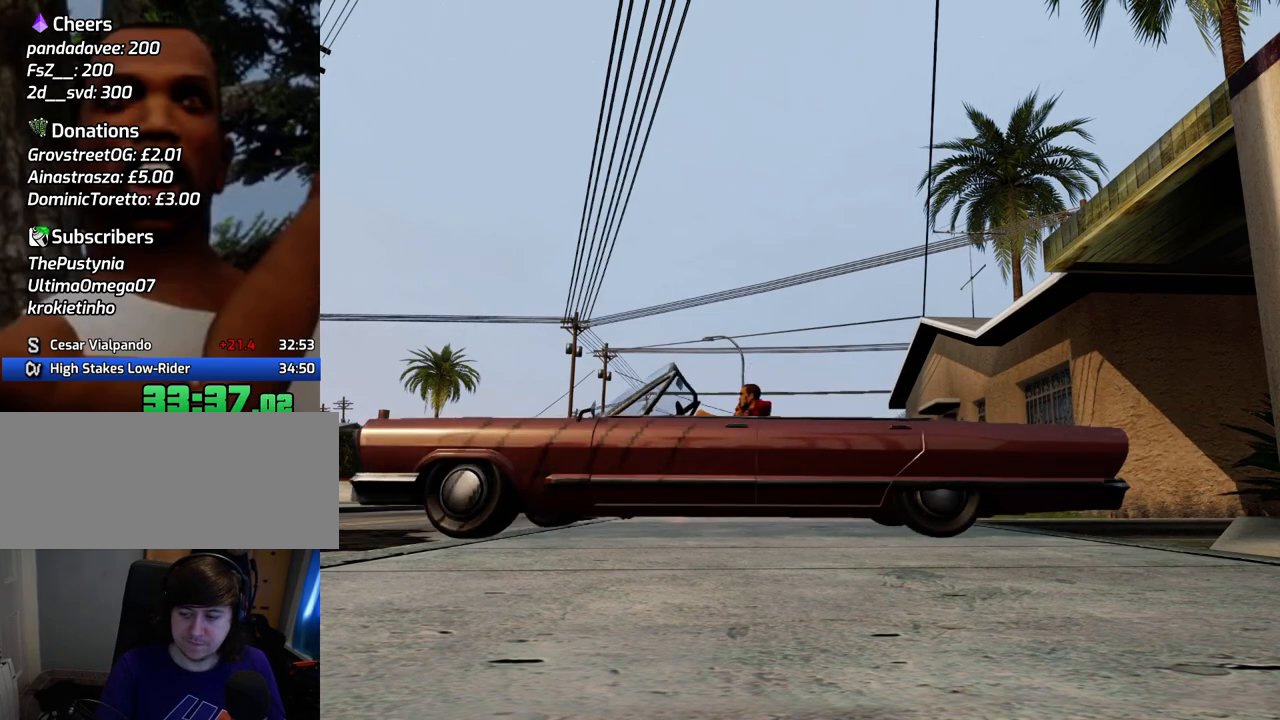
{"keys": [], "mouse": [], "events": [[67, "mouse_left", "up"], [67, "mouse_right", "up"], [100, "mouse_right", "down"], [151, "mouse_left", "down"], [234, "mouse_left", "up"], [234, "mouse_right", "up"], [334, "mouse_left", "down"], [334, "mouse_right", "down"], [485, "mouse_left", "up"], [485, "mouse_right", "up"]]}
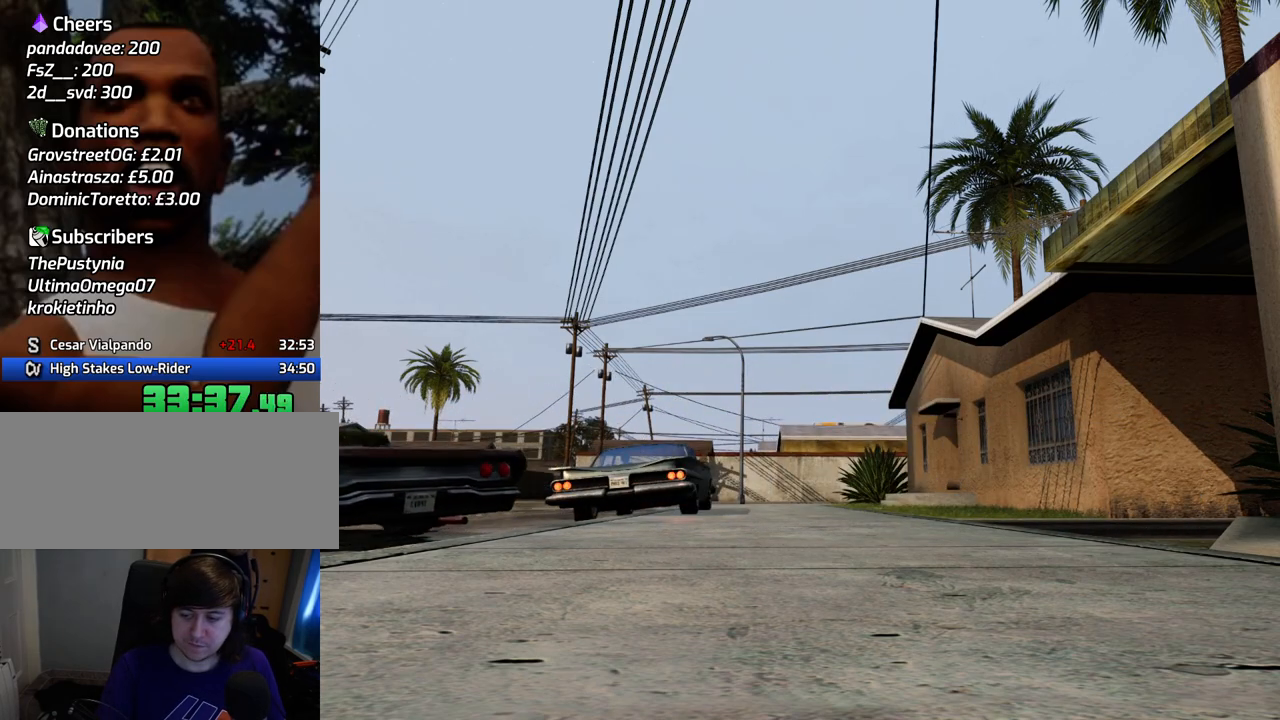
{"keys": [], "mouse": ["left", "right"], "events": [[218, "mouse_right", "down"], [251, "mouse_left", "down"], [401, "mouse_left", "up"], [401, "mouse_right", "up"], [451, "mouse_left", "down"], [451, "mouse_right", "down"]]}